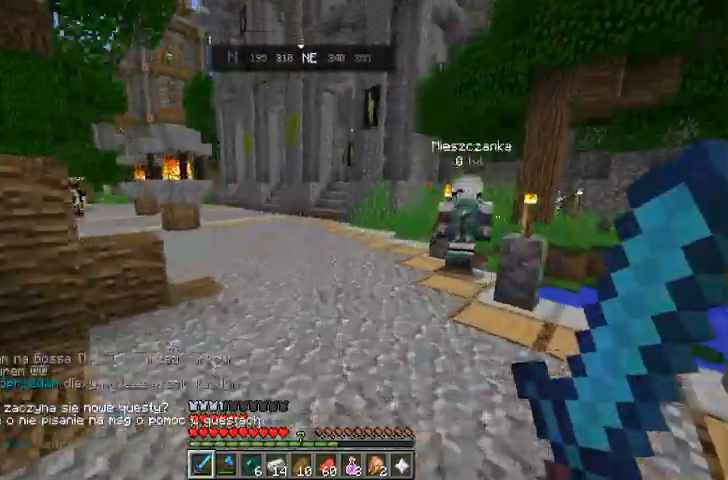
Gameplay with keyboard and mouse; each line is a JSON object with the keys and mouse buttons held at the frame after it. "events" lists presses ("down") and releases ("up") of "a", "d", "s", "space", "w", "mouse_left" and "mouse_right" between this image and that frame as [ms after this image, input, new state], when the widget could be followed in between. "mouse_left", "mouse_right" = the "left", "right" buttons of the "mouse" list. No other keys are recorded. Fast repeated clicks can show as one long hold. Mouse movement is not recorded.
{"keys": ["w"], "mouse": [], "events": [[233, "space", "up"]]}
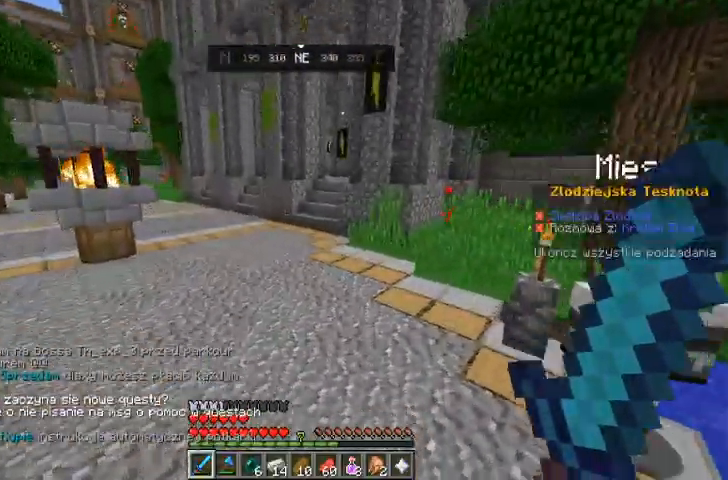
{"keys": ["w"], "mouse": [], "events": [[133, "space", "down"], [400, "space", "up"]]}
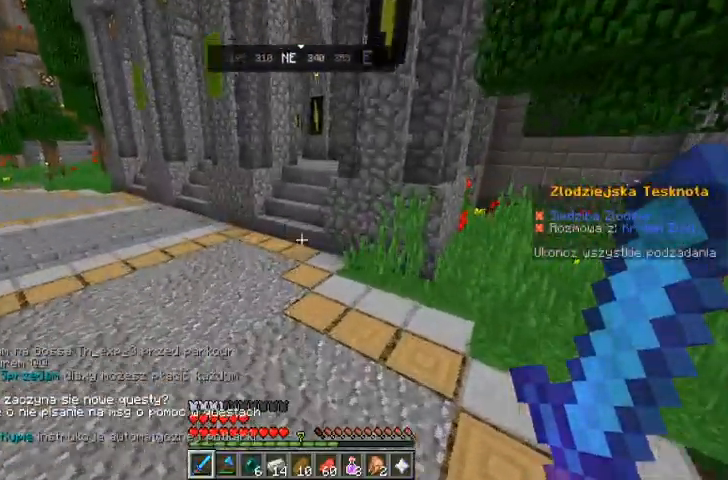
{"keys": ["w"], "mouse": [], "events": [[233, "space", "down"], [467, "space", "up"]]}
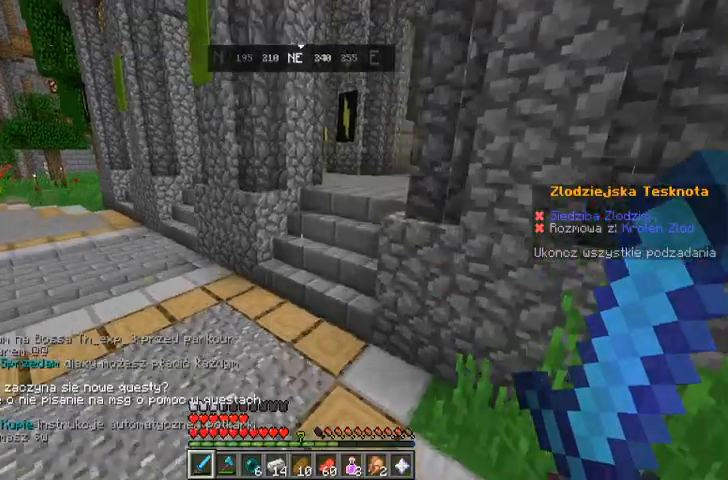
{"keys": ["space", "w"], "mouse": [], "events": [[500, "space", "down"]]}
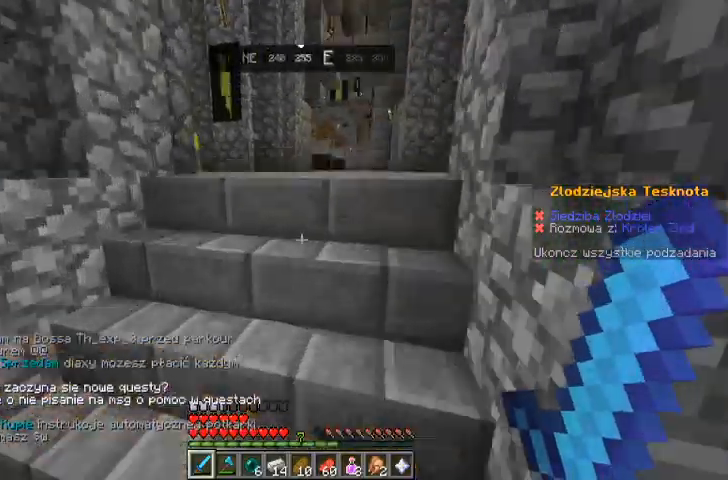
{"keys": ["w"], "mouse": [], "events": [[200, "space", "up"]]}
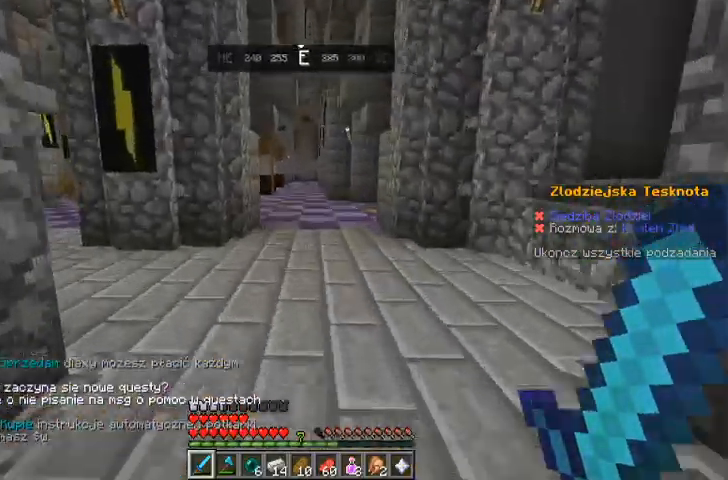
{"keys": ["w"], "mouse": [], "events": [[333, "w", "up"], [500, "w", "down"]]}
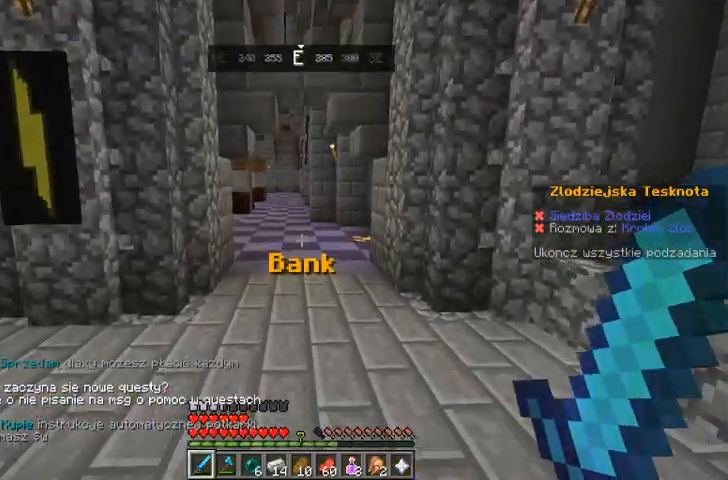
{"keys": ["w"], "mouse": [], "events": [[133, "w", "up"], [200, "w", "down"]]}
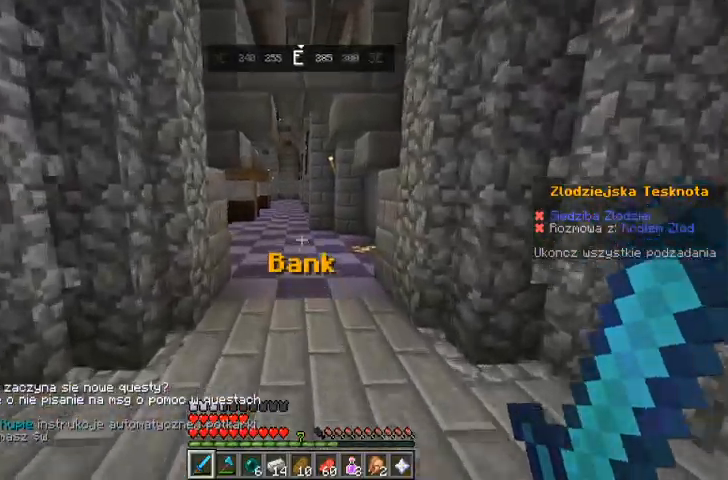
{"keys": ["w"], "mouse": []}
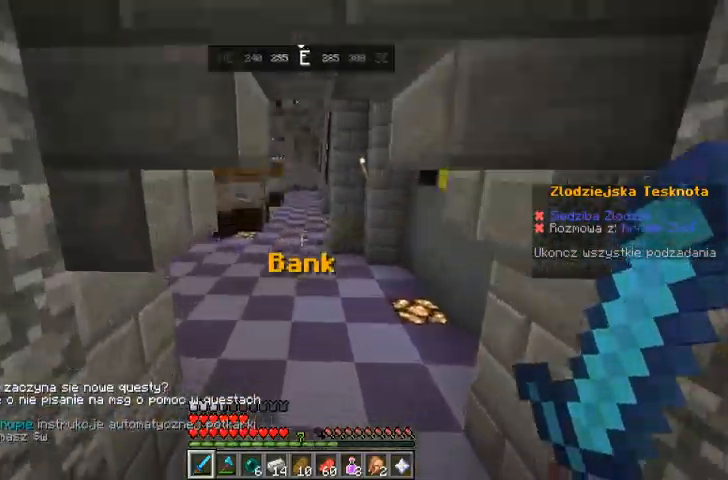
{"keys": ["space", "w"], "mouse": [], "events": [[467, "space", "down"]]}
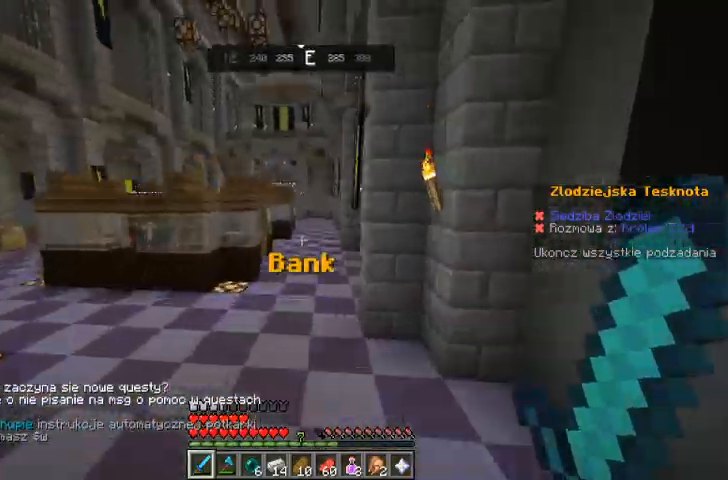
{"keys": ["w"], "mouse": [], "events": [[133, "space", "up"]]}
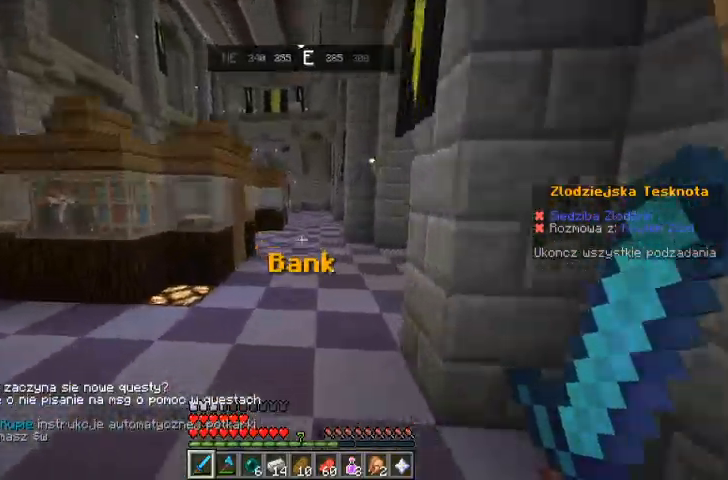
{"keys": ["w"], "mouse": [], "events": [[67, "space", "down"], [367, "space", "up"]]}
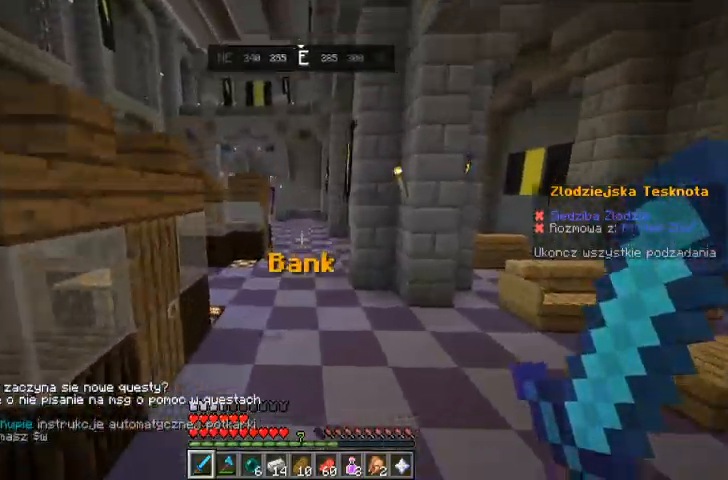
{"keys": ["w"], "mouse": [], "events": [[200, "space", "down"], [500, "space", "up"]]}
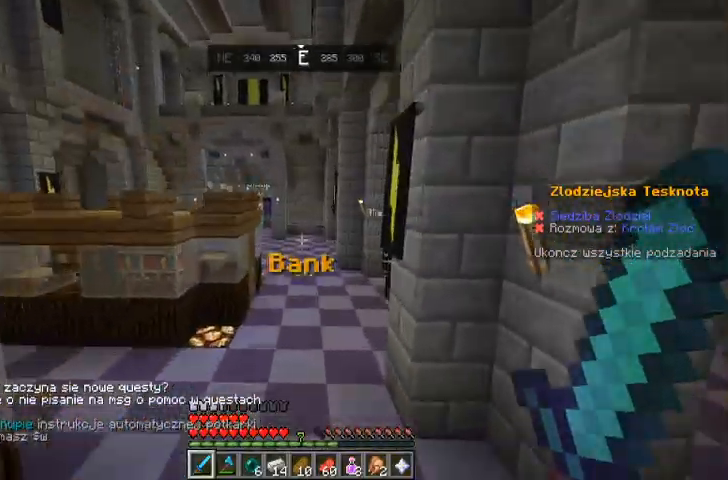
{"keys": ["space", "w"], "mouse": [], "events": [[367, "space", "down"]]}
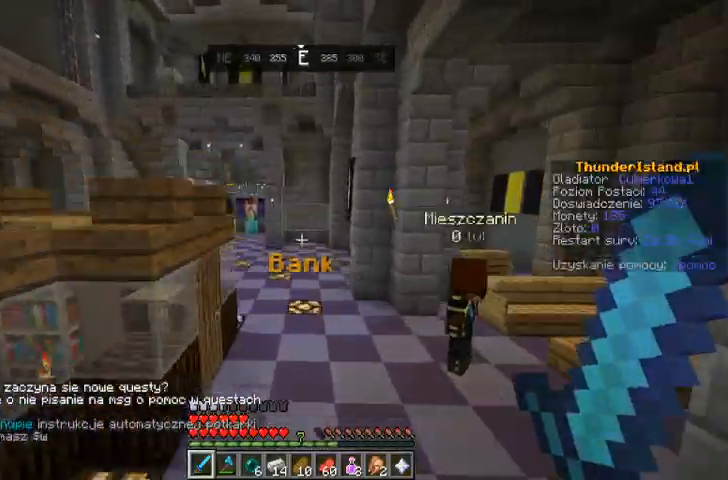
{"keys": ["space", "w"], "mouse": [], "events": [[100, "space", "up"], [467, "space", "down"]]}
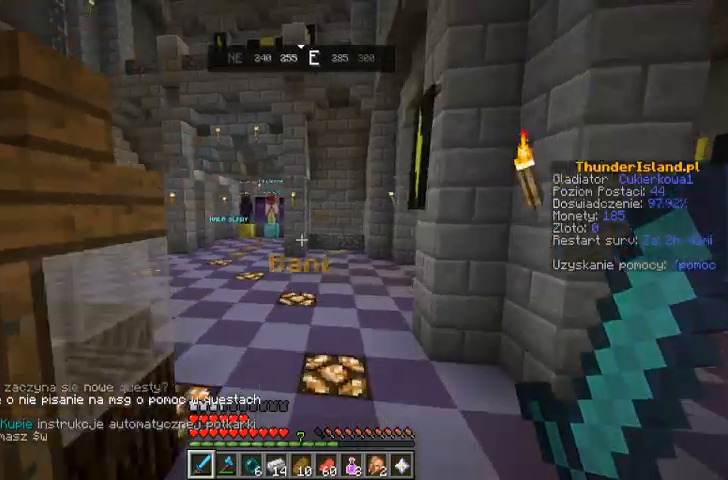
{"keys": ["w"], "mouse": [], "events": [[167, "space", "up"]]}
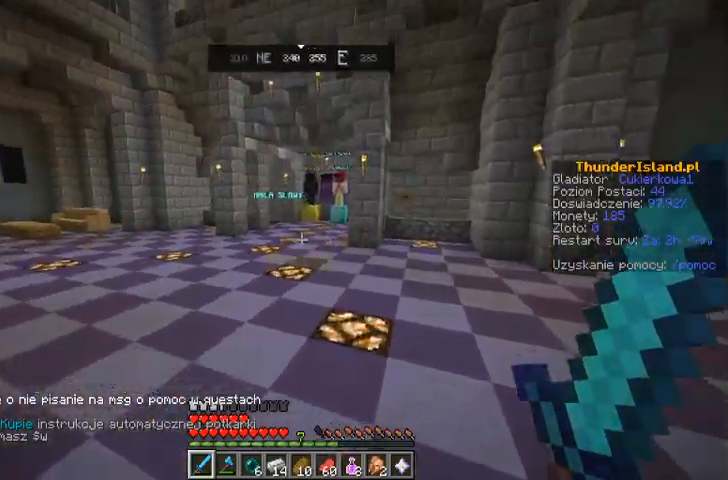
{"keys": ["w"], "mouse": [], "events": [[33, "space", "down"], [200, "space", "up"]]}
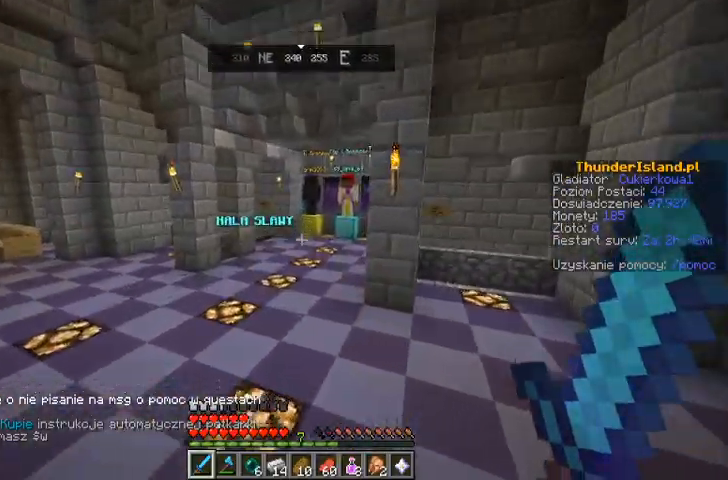
{"keys": ["w"], "mouse": [], "events": [[100, "space", "down"], [400, "space", "up"]]}
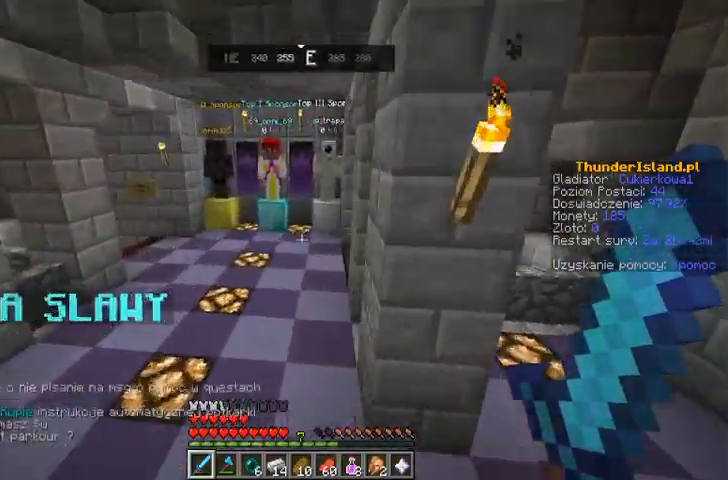
{"keys": ["w"], "mouse": [], "events": []}
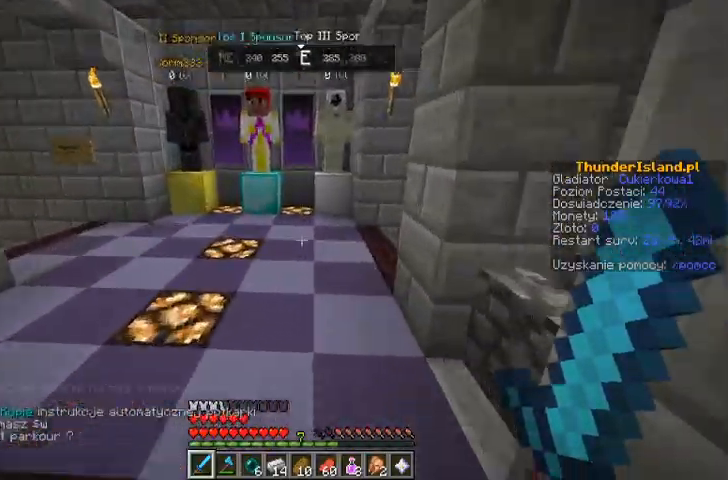
{"keys": ["w"], "mouse": [], "events": []}
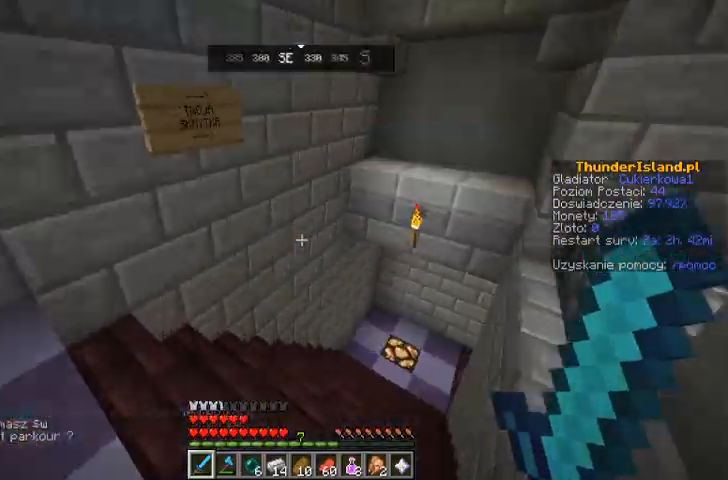
{"keys": ["w"], "mouse": [], "events": []}
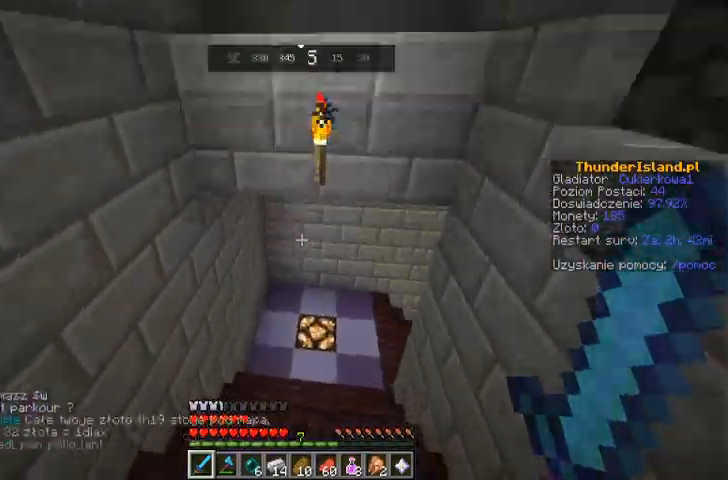
{"keys": ["w"], "mouse": [], "events": []}
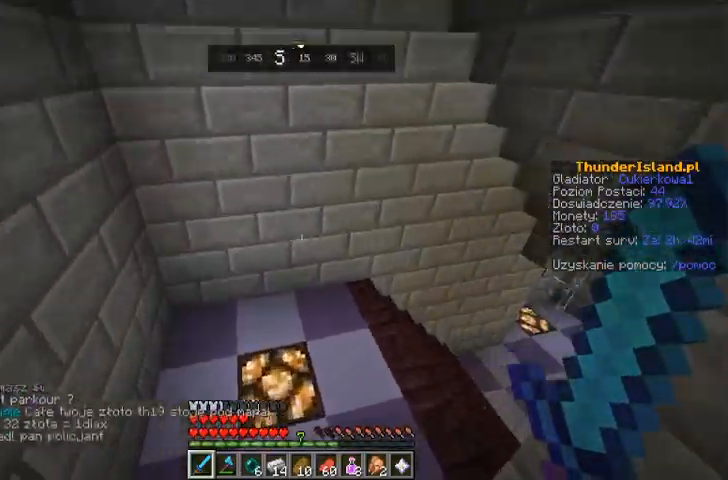
{"keys": ["w"], "mouse": [], "events": []}
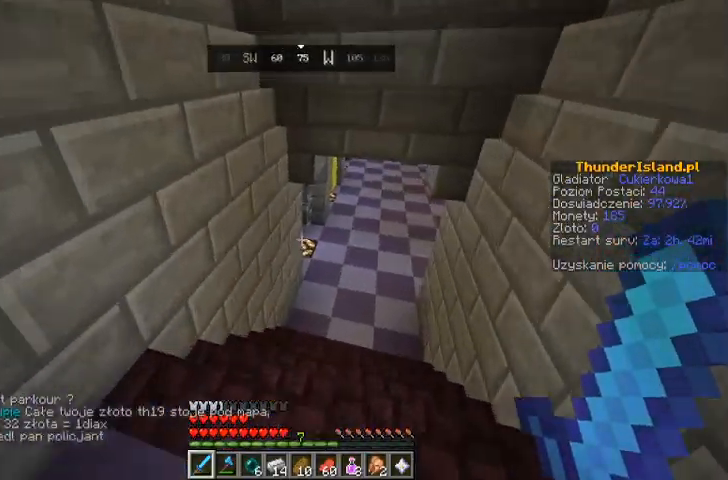
{"keys": ["w"], "mouse": [], "events": []}
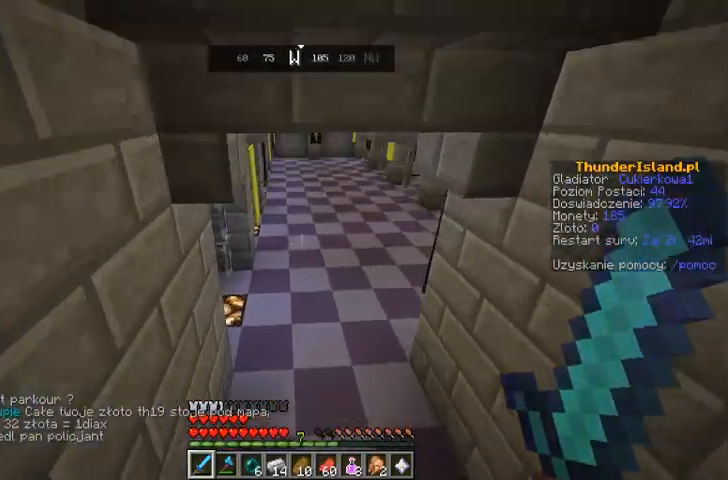
{"keys": ["w"], "mouse": [], "events": []}
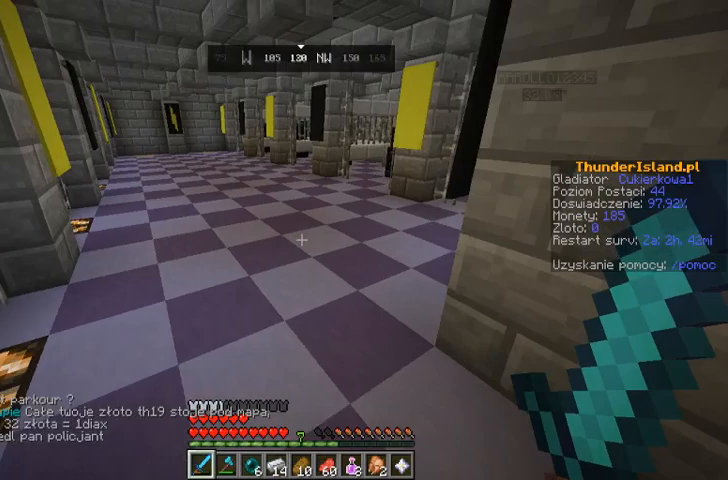
{"keys": ["w"], "mouse": [], "events": []}
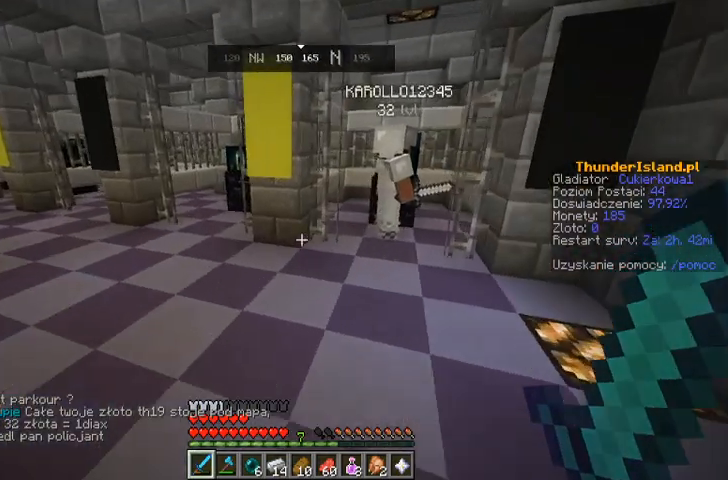
{"keys": ["a", "w"], "mouse": [], "events": [[200, "a", "down"]]}
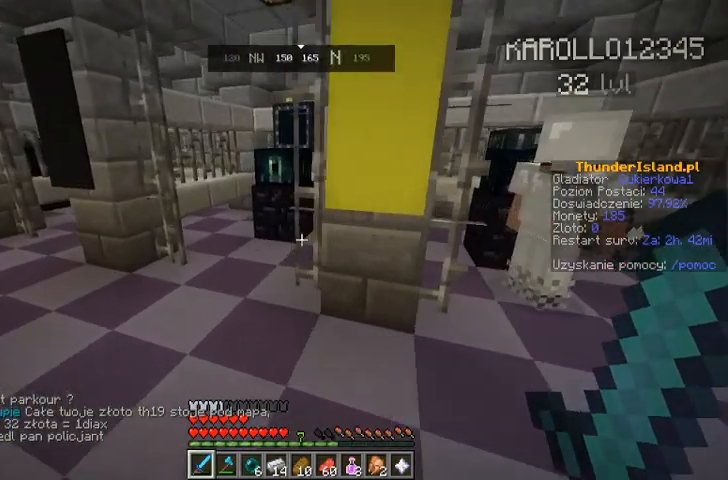
{"keys": ["w"], "mouse": [], "events": [[200, "a", "up"]]}
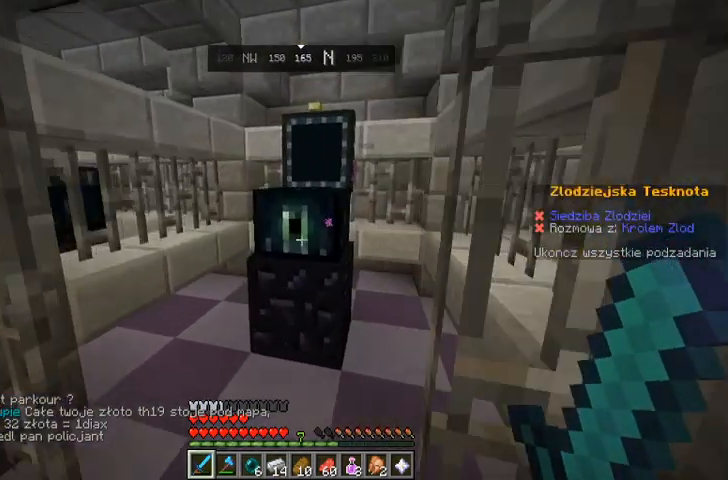
{"keys": [], "mouse": [], "events": [[200, "w", "up"], [300, "mouse_right", "down"], [333, "mouse_right", "up"]]}